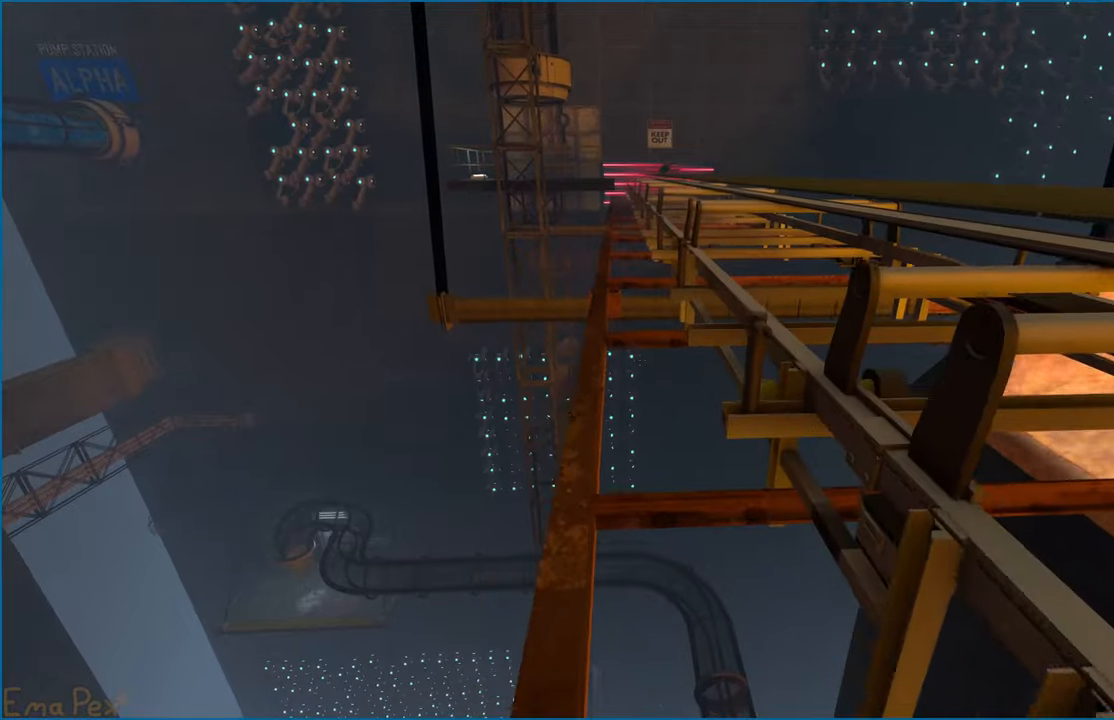
Gameplay with keyboard and mouse; each line is a JSON object with the keys and mouse buttons held at the frame after it. "events" lists presses ("down") and releases ("up") of "1", "2", "3", "4", "5", "a", "alt", "b", "c", "ctrl", "d", "down", "e", "escape", "f", "g", "left", "q", "r", "right", "s", "shift", "space", "t", "tab", "up", "v", "w", "x", "z", "mouse_left", "mouse_right" and "mouse_mb4" between this image and that frame as [ms after this image, input, new state], when the widget could be followed in between. "mouse_left", "mouse_right", "mouse_mb4" = the "left", "right", "mb4" buttons of the "mouse" list. No other keys are recorded. Mouse movement is not recorded.
{"keys": ["d"], "mouse": [], "events": [[40, "a", "up"], [440, "d", "down"], [460, "w", "up"]]}
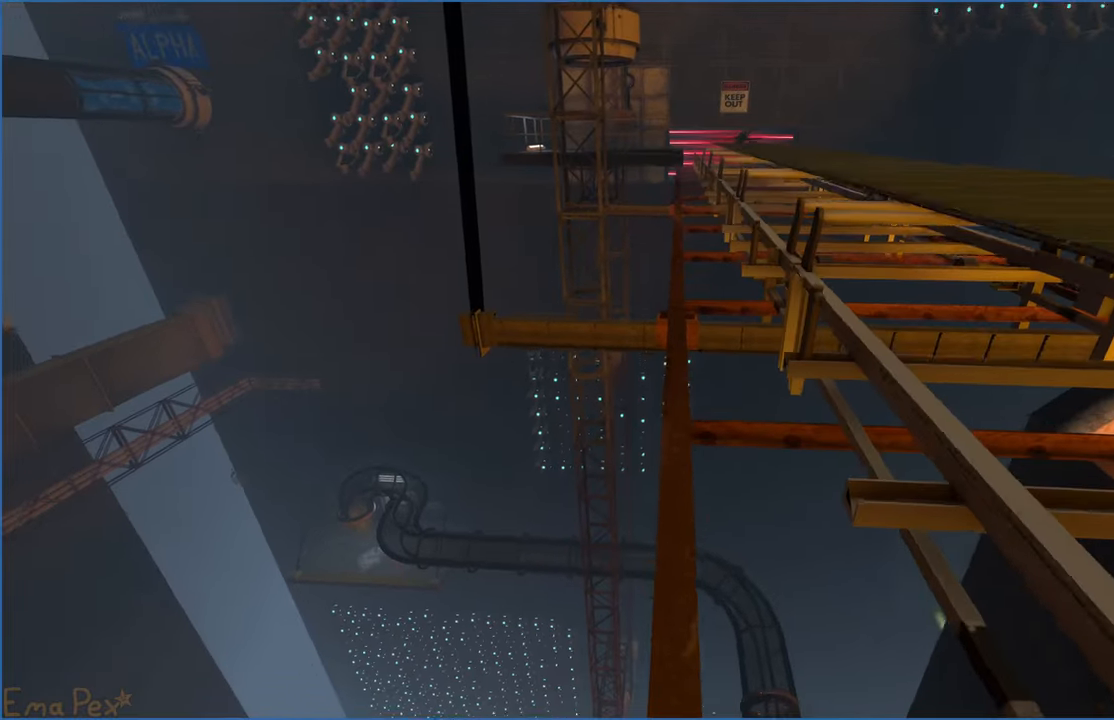
{"keys": ["w"], "mouse": [], "events": [[420, "w", "down"], [440, "d", "up"]]}
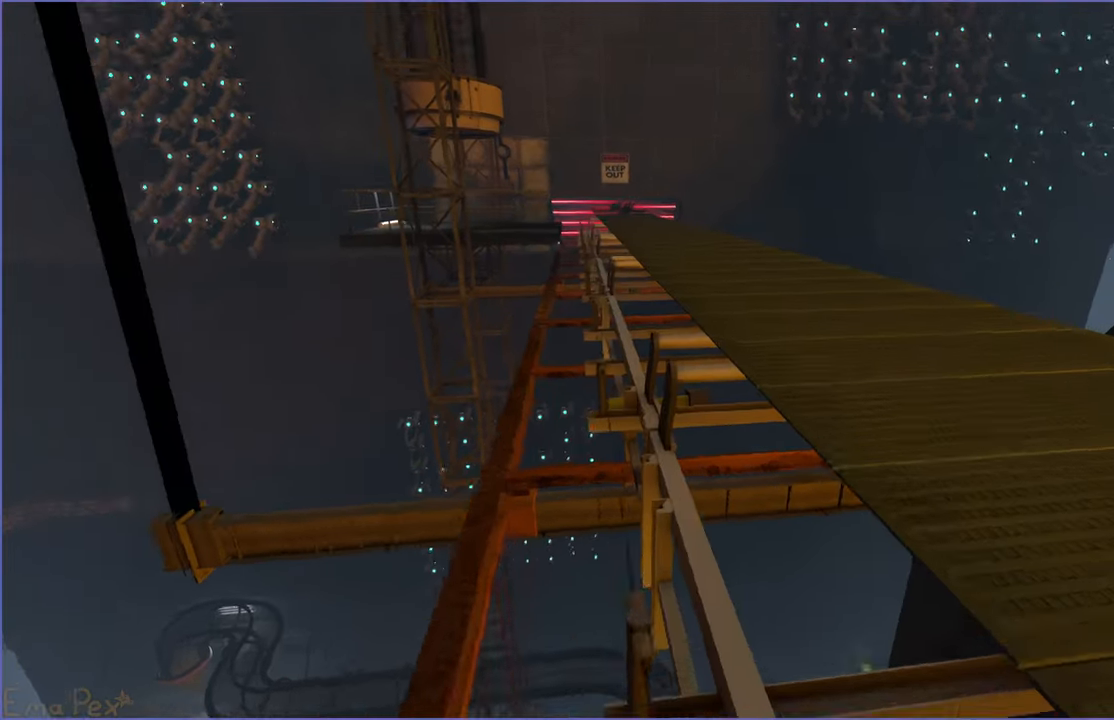
{"keys": ["w"], "mouse": [], "events": []}
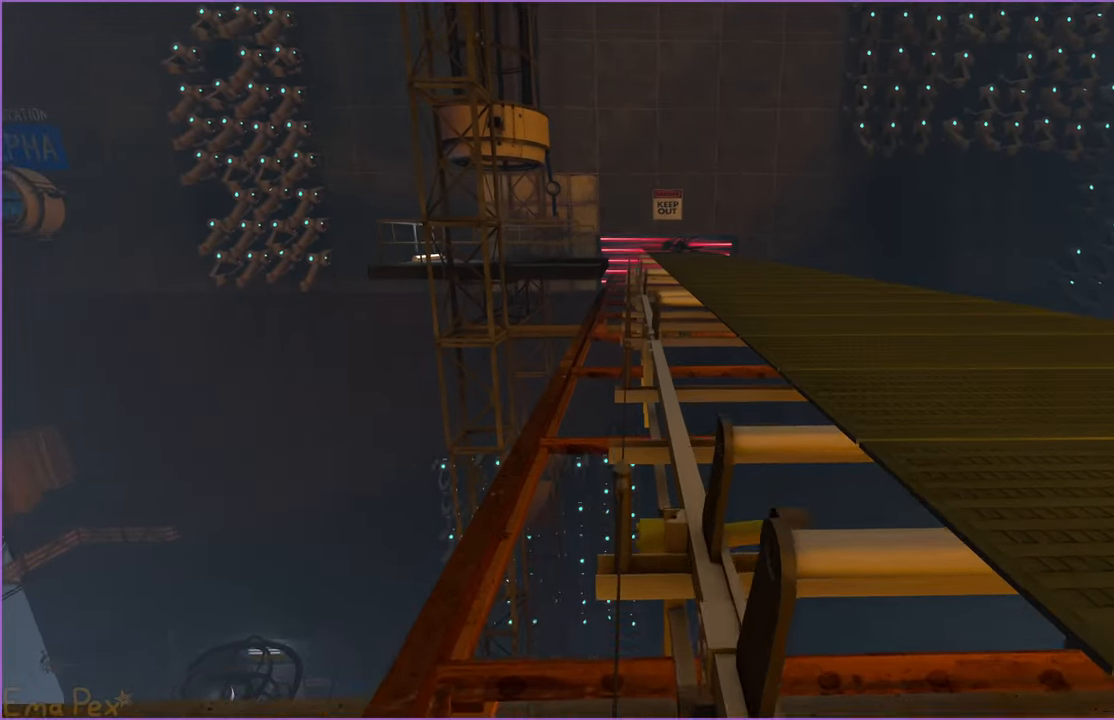
{"keys": ["a"], "mouse": [], "events": [[340, "w", "up"], [360, "a", "down"]]}
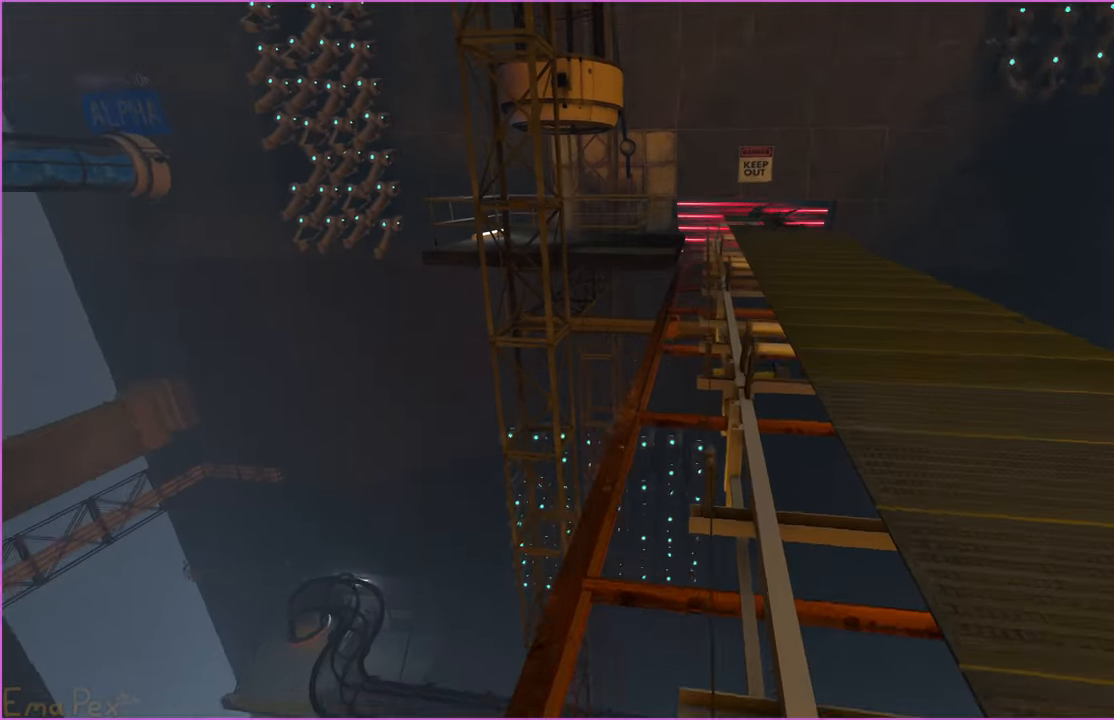
{"keys": ["w"], "mouse": [], "events": [[180, "a", "up"], [200, "d", "down"], [360, "d", "up"], [400, "w", "down"]]}
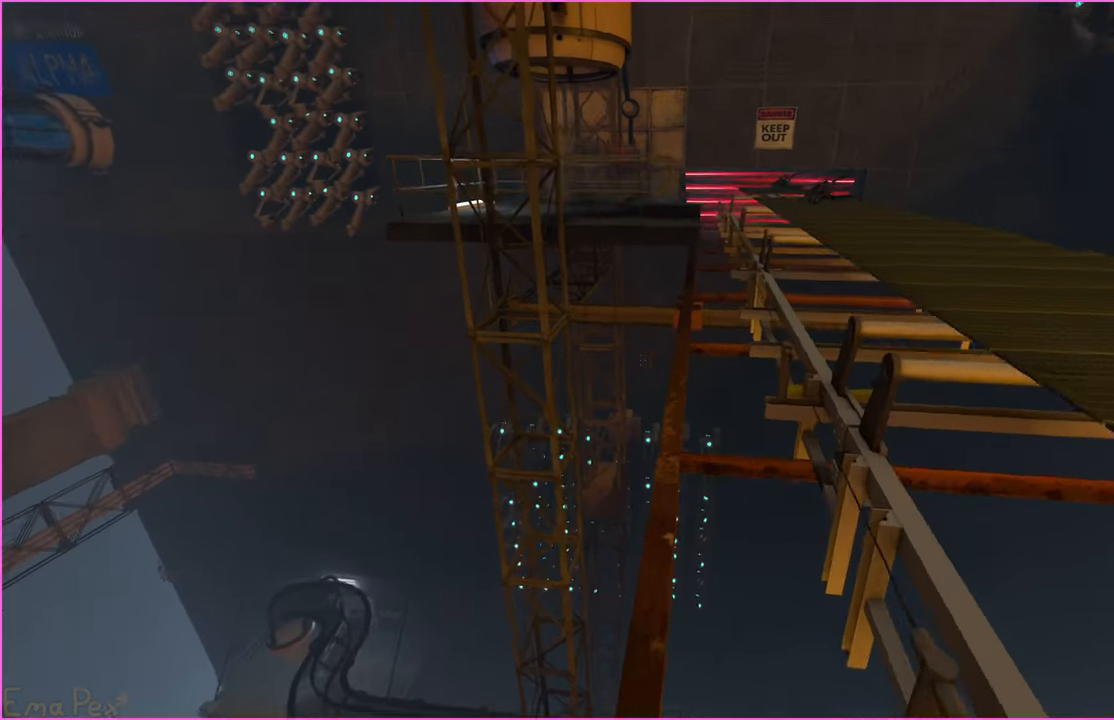
{"keys": ["w"], "mouse": [], "events": []}
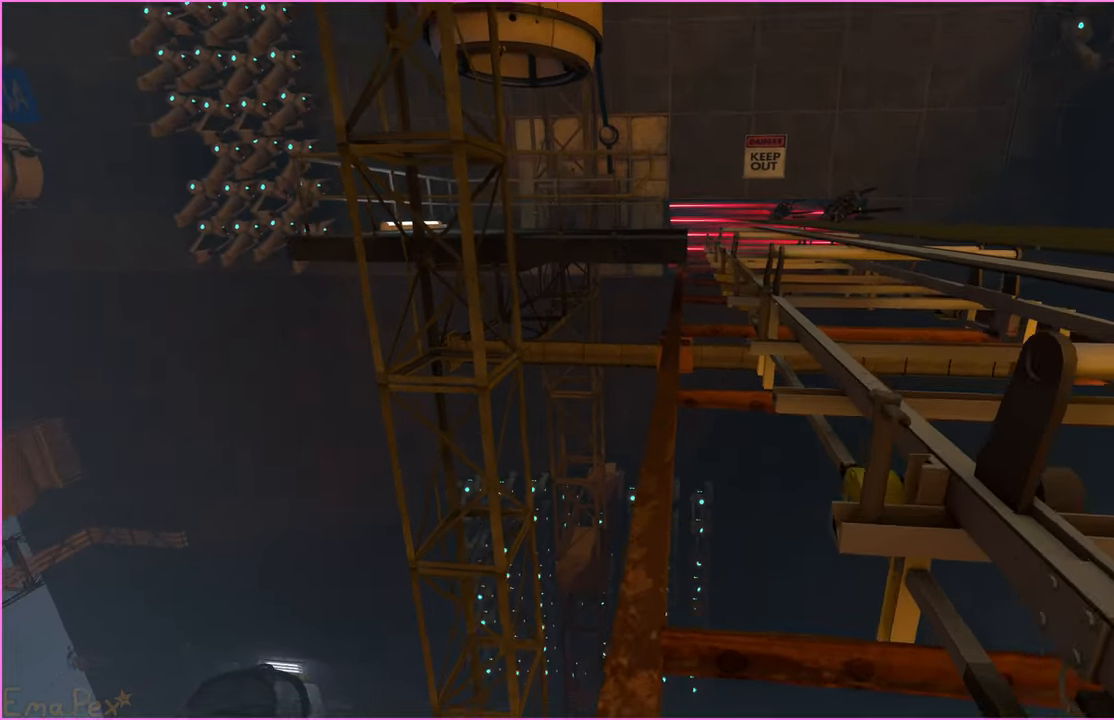
{"keys": ["w"], "mouse": [], "events": [[20, "d", "down"], [60, "w", "up"], [340, "w", "down"], [360, "d", "up"]]}
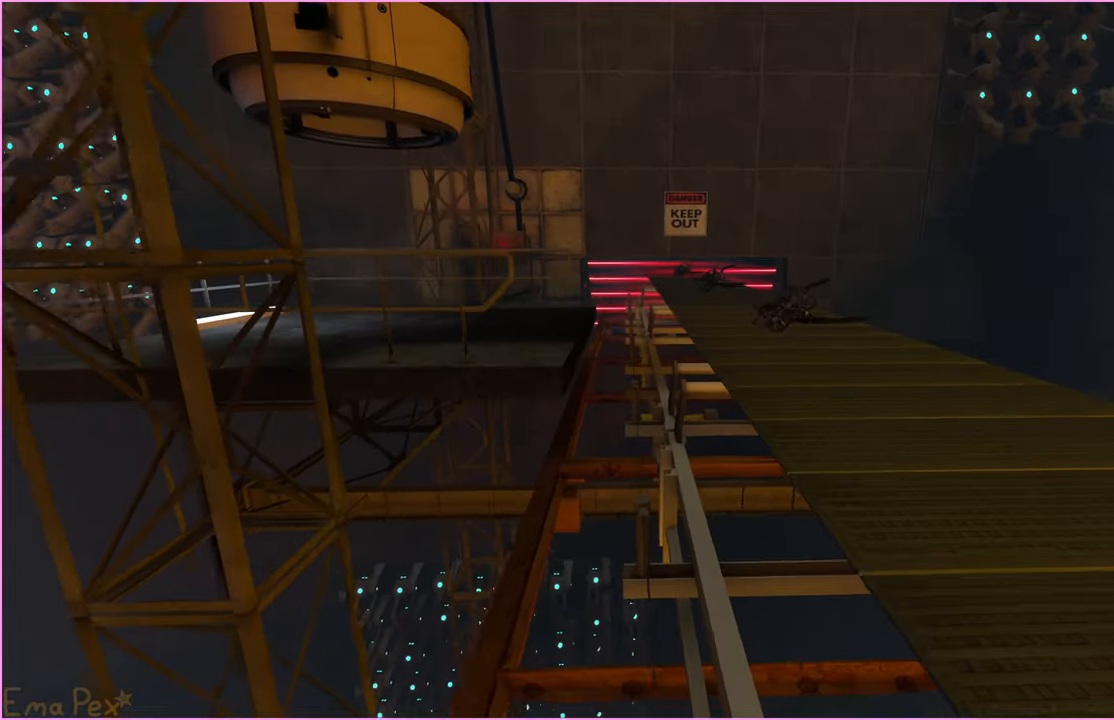
{"keys": ["w"], "mouse": [], "events": []}
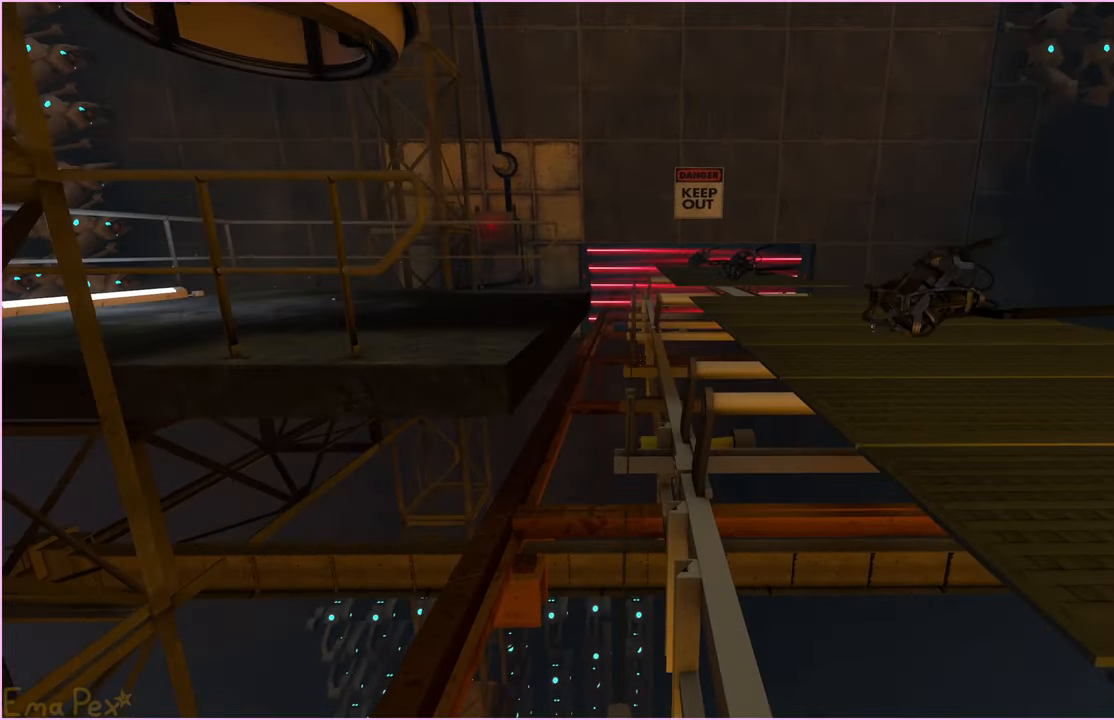
{"keys": ["a", "w"], "mouse": [], "events": [[460, "a", "down"]]}
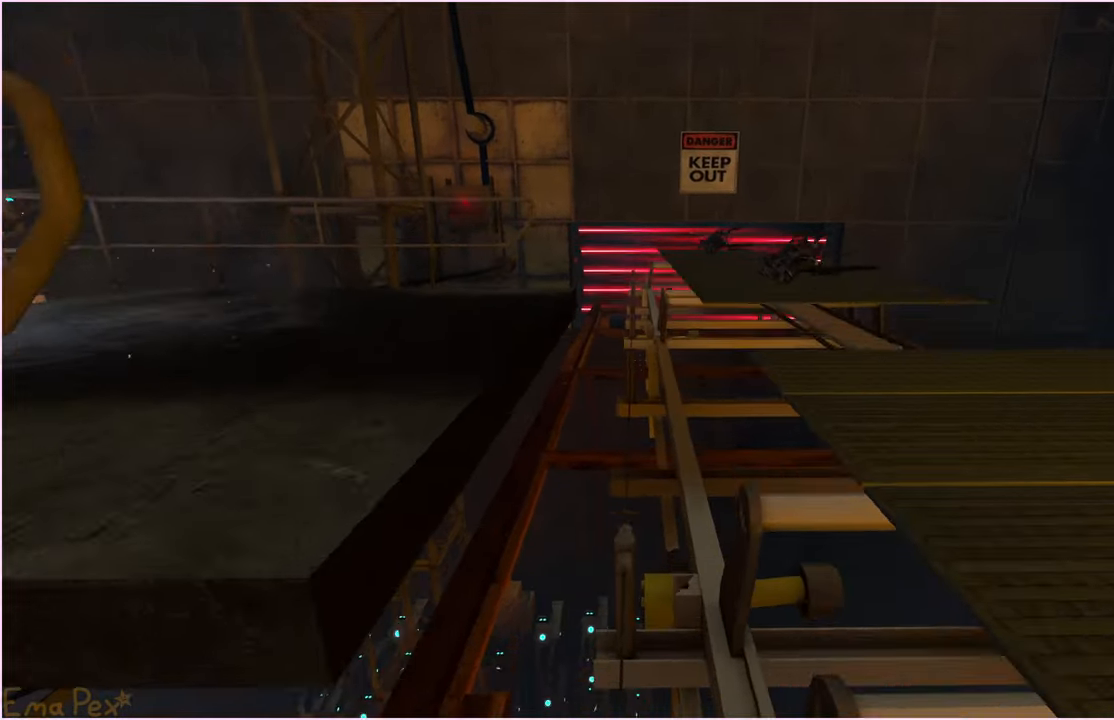
{"keys": ["a"], "mouse": [], "events": [[20, "w", "up"]]}
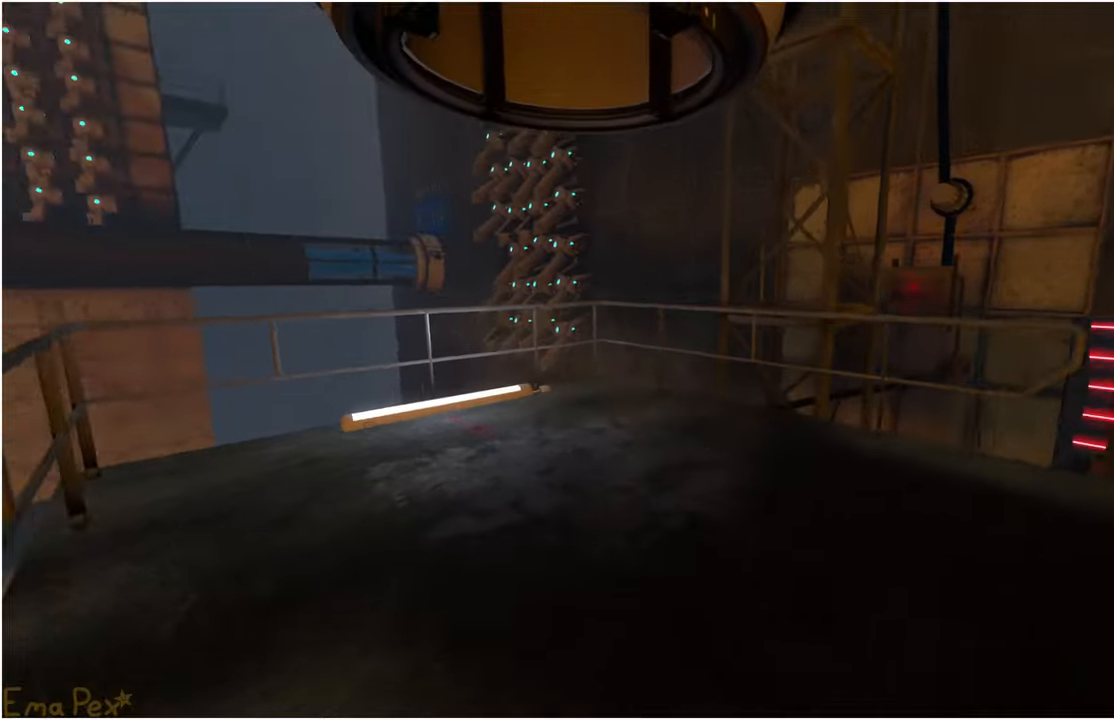
{"keys": ["a"], "mouse": [], "events": [[100, "w", "down"], [300, "w", "up"]]}
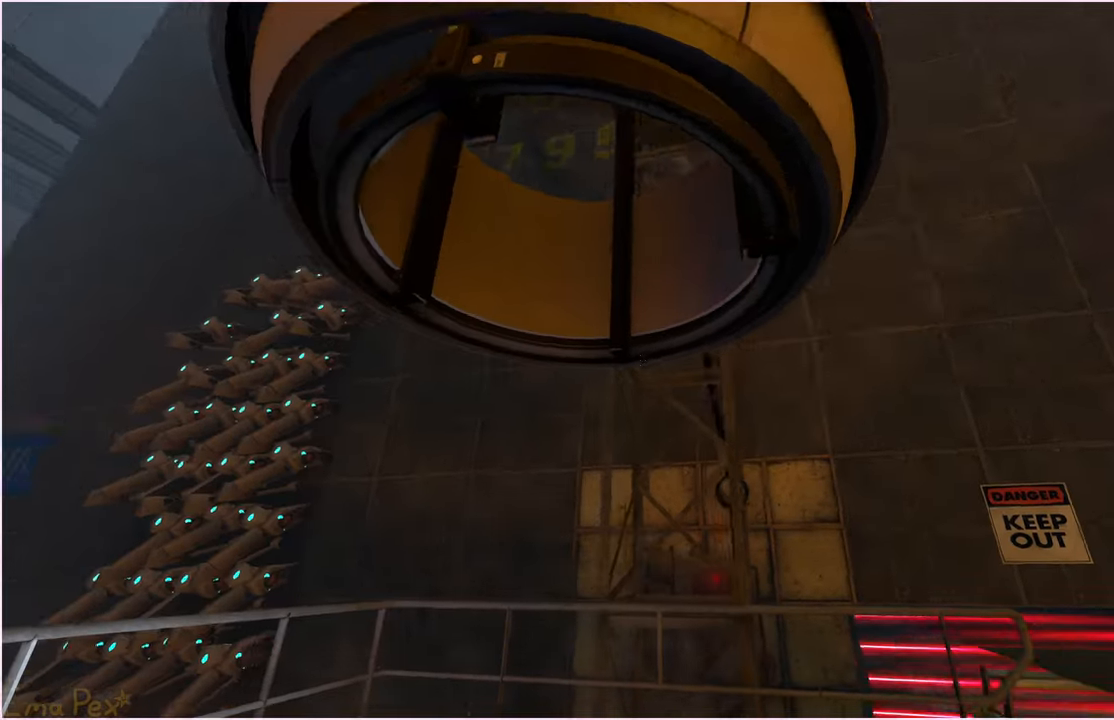
{"keys": ["a"], "mouse": [], "events": [[120, "a", "up"], [120, "d", "down"], [380, "a", "down"], [380, "d", "up"]]}
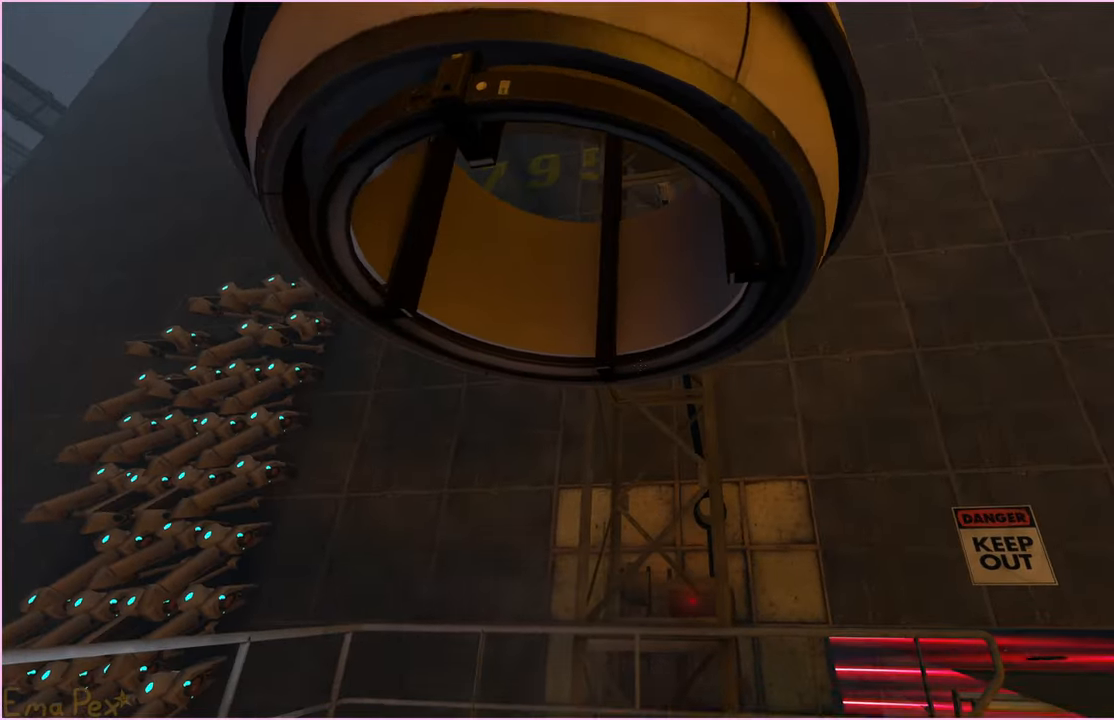
{"keys": [], "mouse": [], "events": [[120, "d", "down"], [140, "a", "up"], [240, "a", "down"], [280, "d", "up"], [280, "w", "down"], [360, "a", "up"], [360, "w", "up"]]}
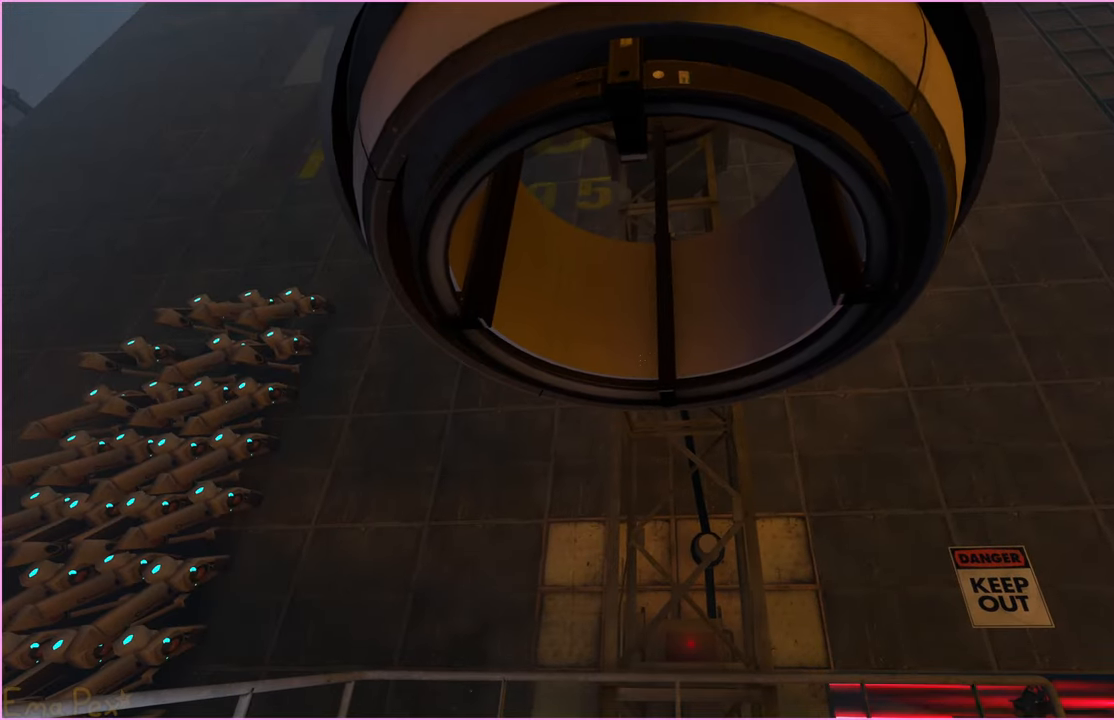
{"keys": ["w"], "mouse": [], "events": [[460, "w", "down"]]}
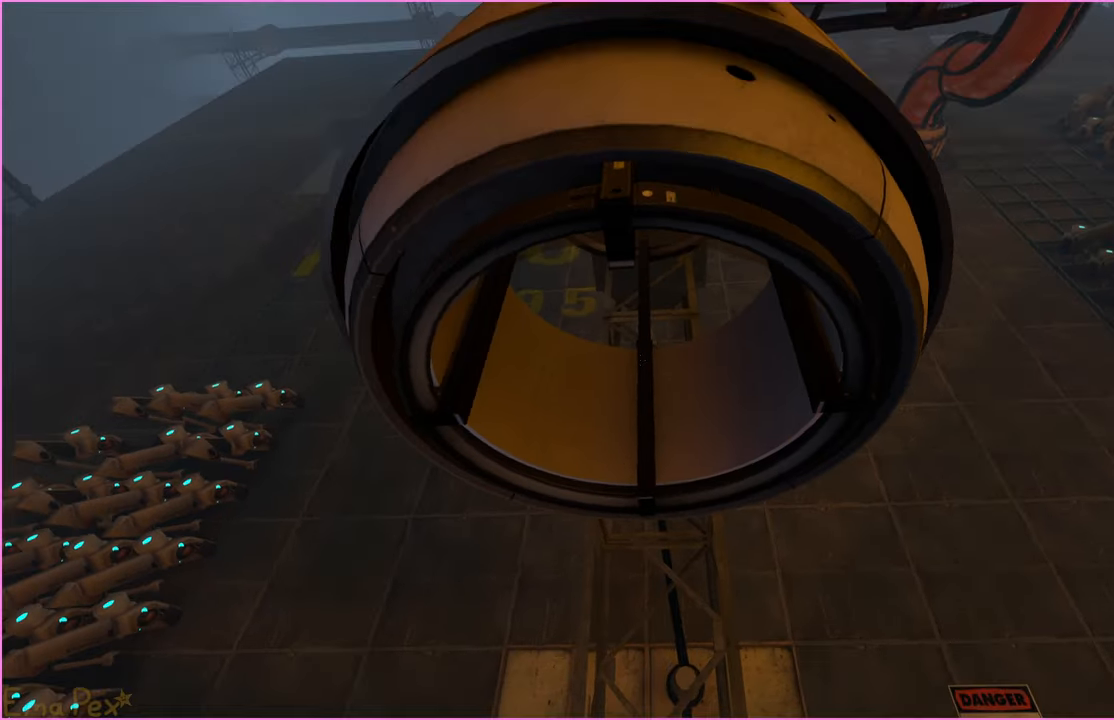
{"keys": [], "mouse": [], "events": [[360, "w", "up"], [440, "s", "down"], [500, "s", "up"]]}